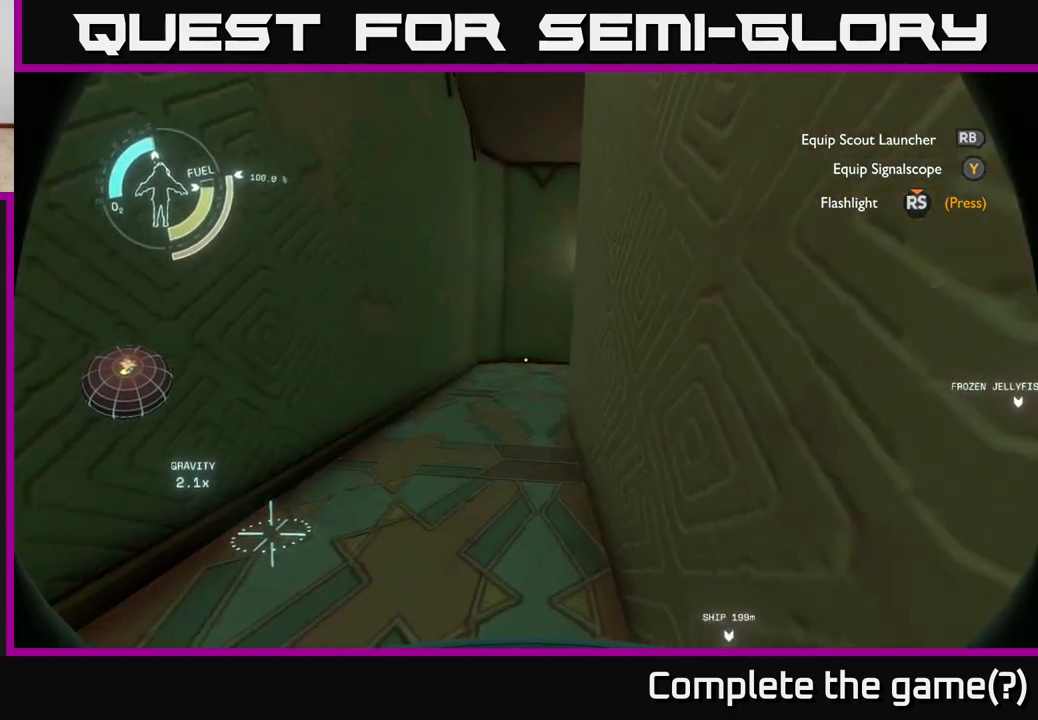
Gameplay with a controller (Xbox layout); each line is a JSON object with the inputs held at the frame after it. "events" lists button and stick changes between this image and that frame as [ms after this image, input, new state], when the widget could be followed in between.
{"buttons": [], "left_stick": "up", "right_stick": "center", "events": []}
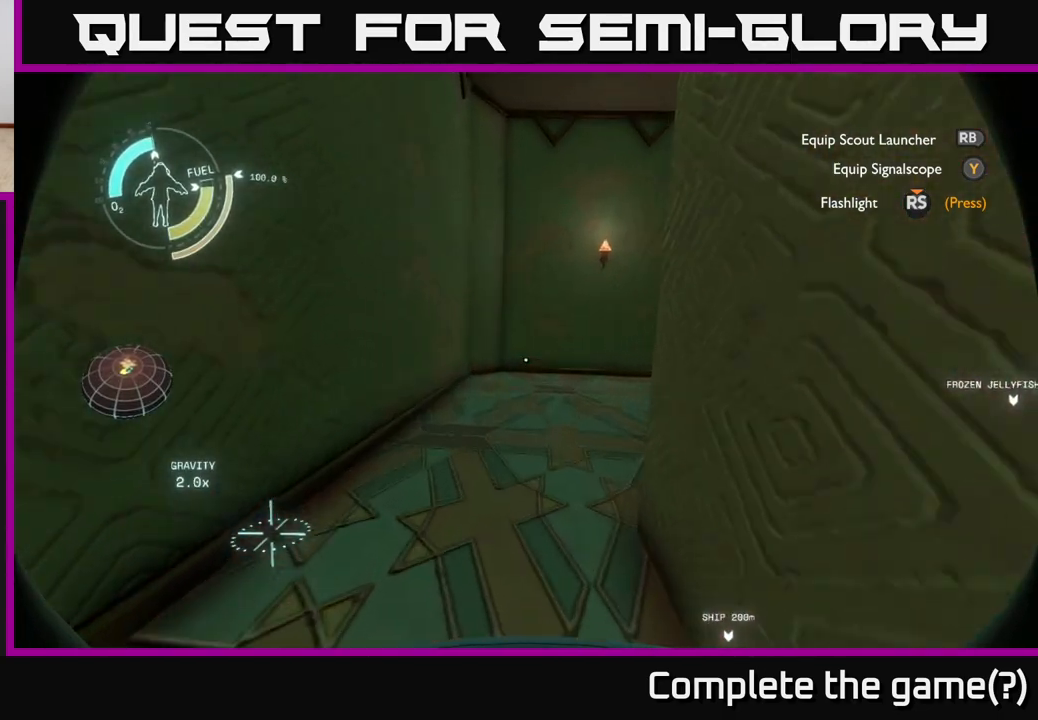
{"buttons": [], "left_stick": "up", "right_stick": "right", "events": [[83, "right_stick", "right"]]}
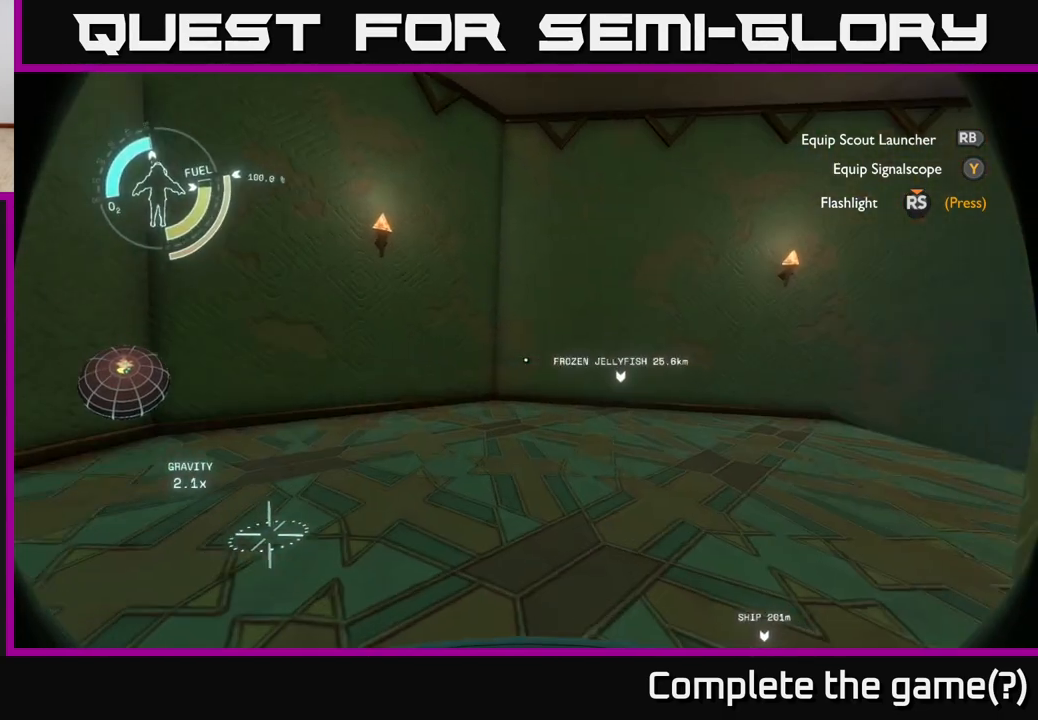
{"buttons": [], "left_stick": "up", "right_stick": "right", "events": []}
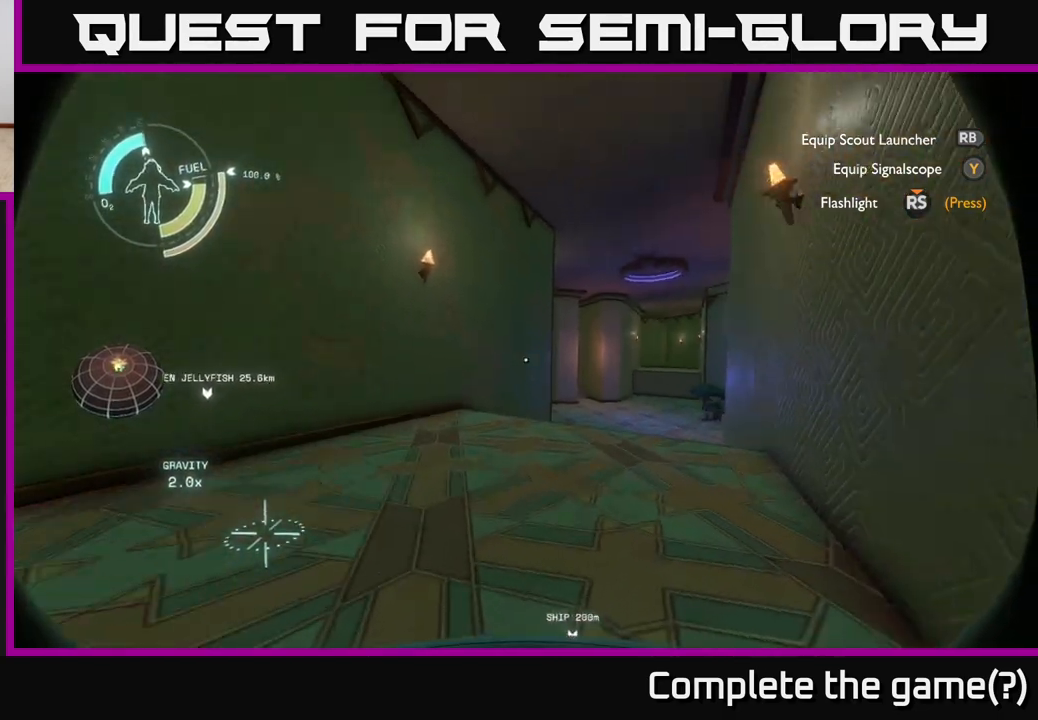
{"buttons": [], "left_stick": "up", "right_stick": "down-right", "events": [[50, "right_stick", "center"], [383, "right_stick", "down-right"]]}
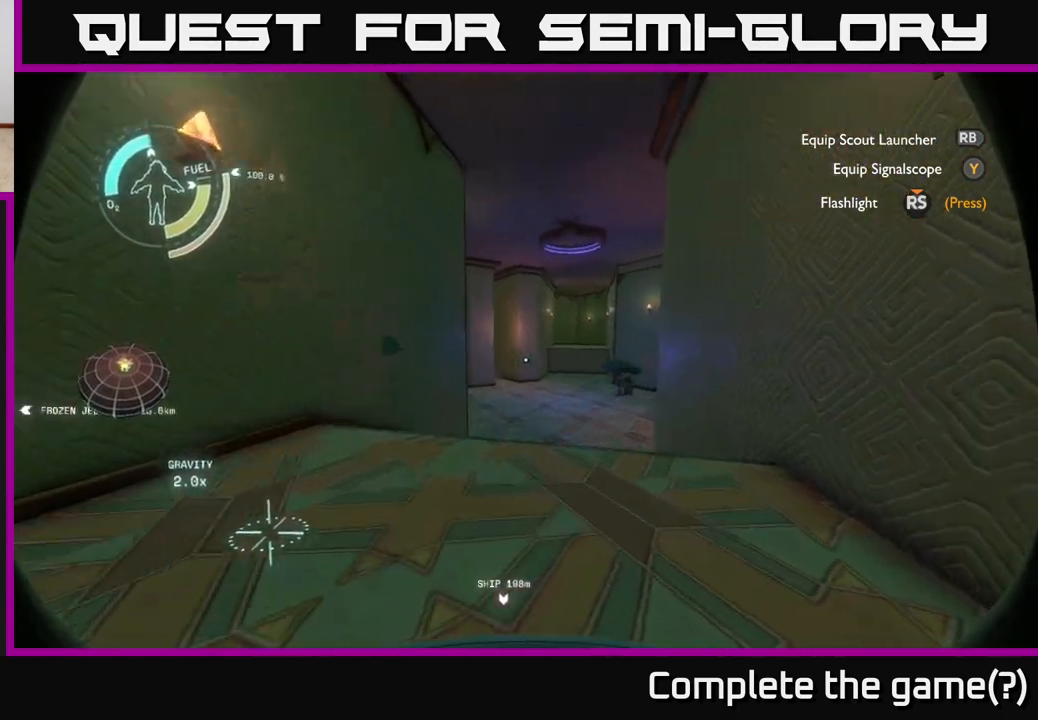
{"buttons": [], "left_stick": "center", "right_stick": "center", "events": [[100, "right_stick", "center"], [317, "left_stick", "center"]]}
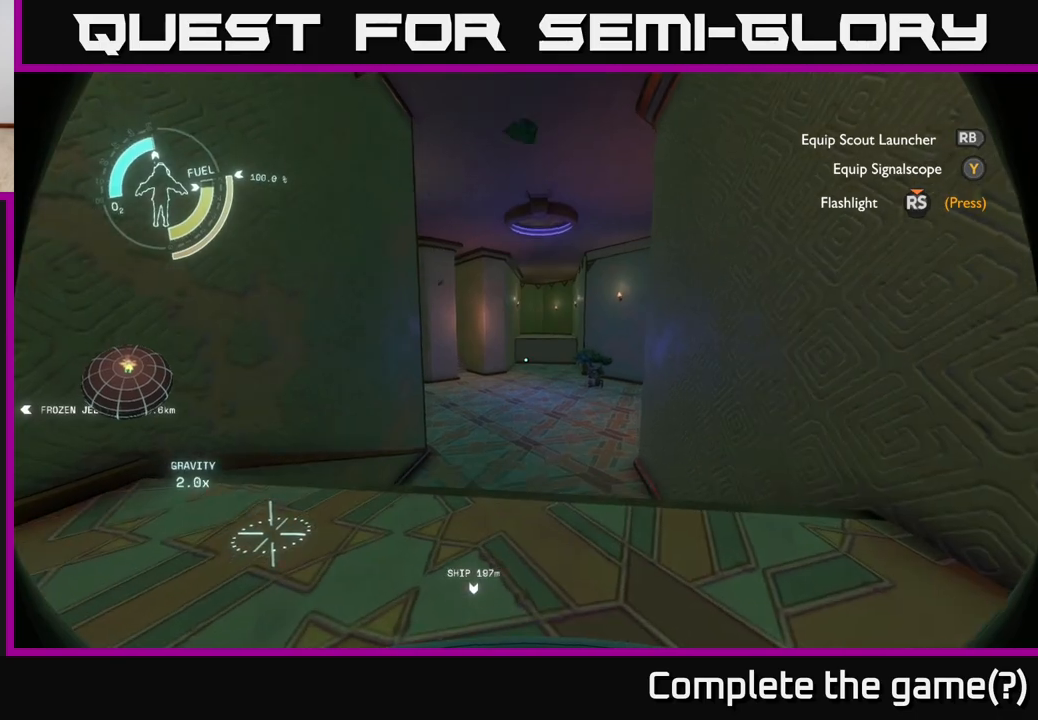
{"buttons": [], "left_stick": "right", "right_stick": "right", "events": [[50, "right_stick", "right"], [450, "left_stick", "right"]]}
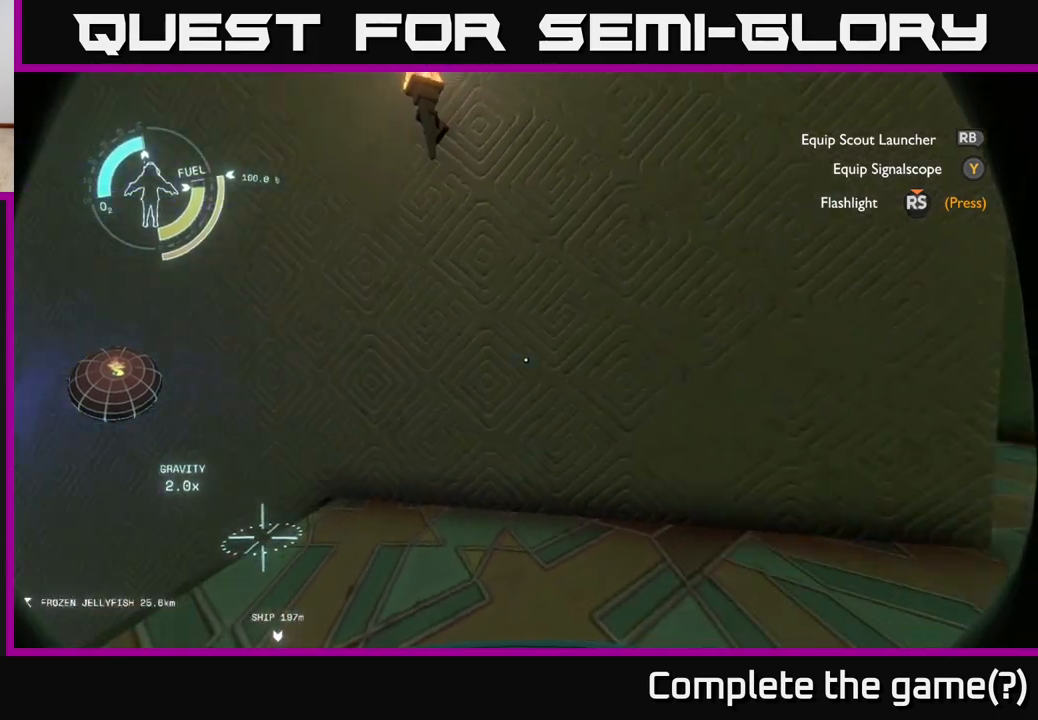
{"buttons": [], "left_stick": "up-right", "right_stick": "right", "events": [[350, "left_stick", "up-right"]]}
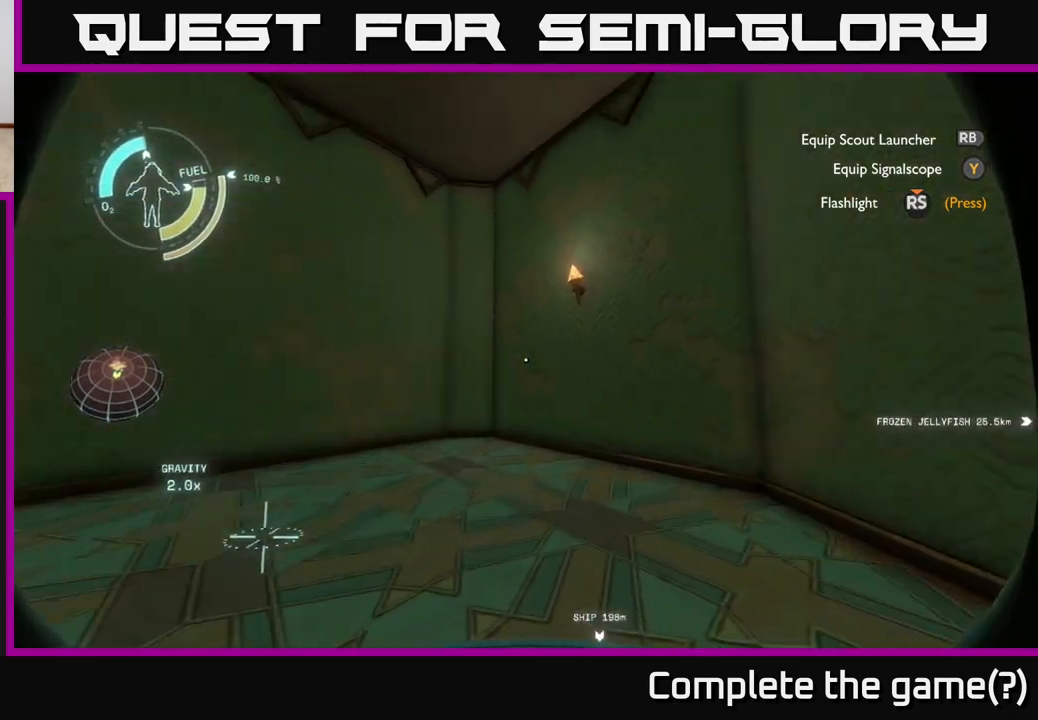
{"buttons": [], "left_stick": "up", "right_stick": "center", "events": [[33, "left_stick", "up"], [50, "right_stick", "center"], [167, "right_stick", "left"], [350, "right_stick", "center"]]}
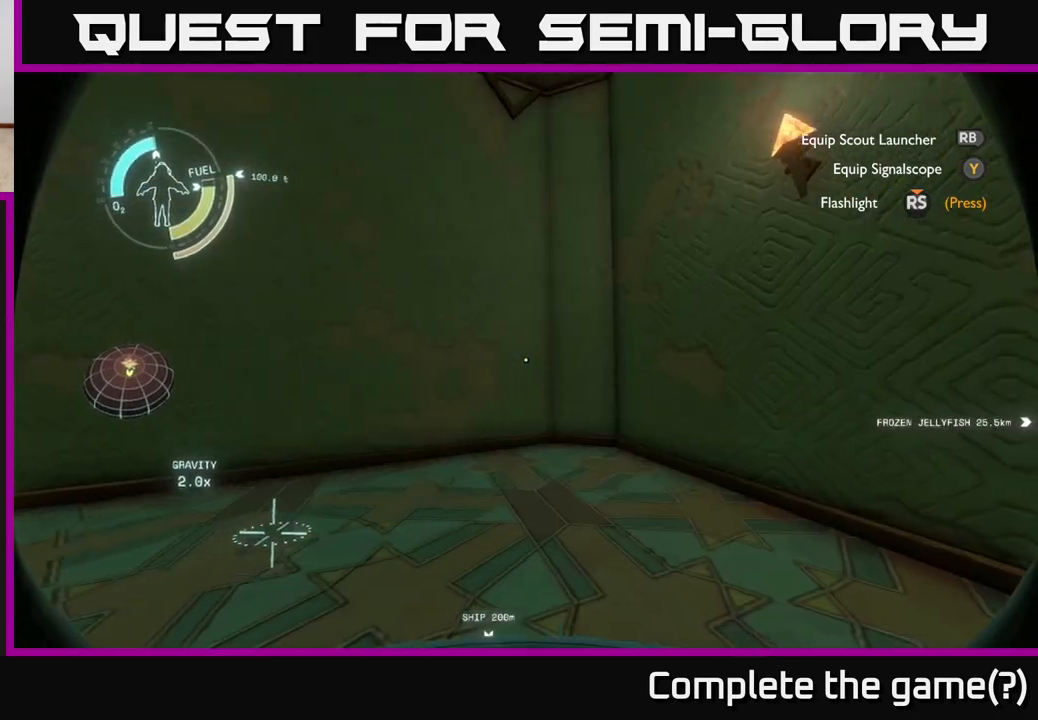
{"buttons": [], "left_stick": "center", "right_stick": "left", "events": [[217, "right_stick", "left"], [467, "left_stick", "center"]]}
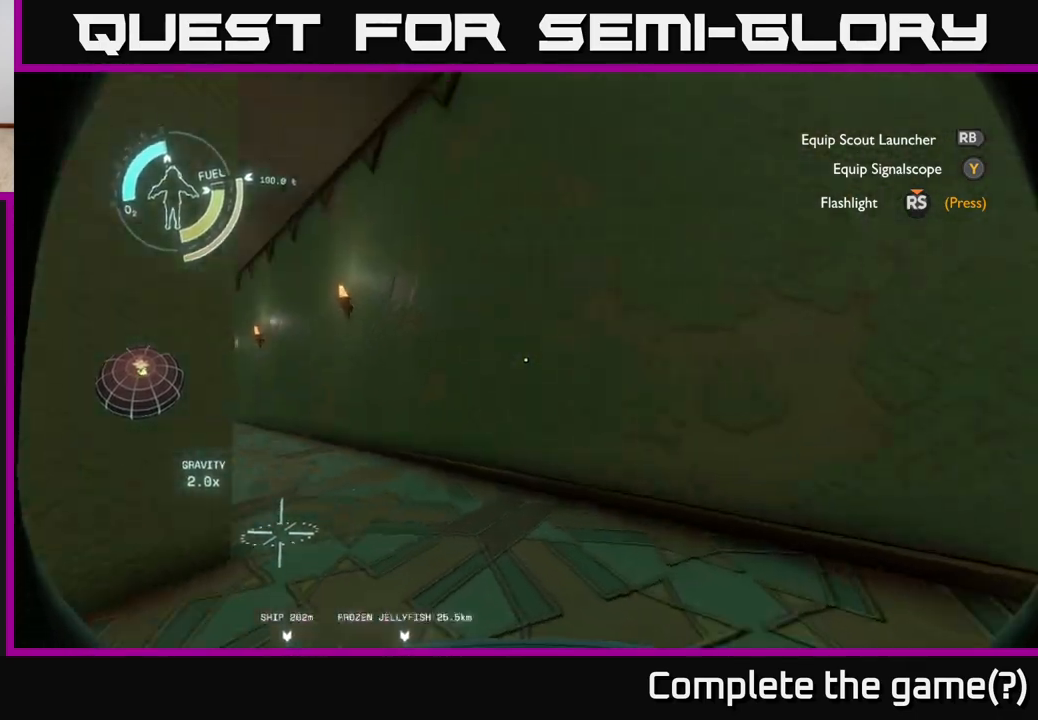
{"buttons": [], "left_stick": "center", "right_stick": "left", "events": []}
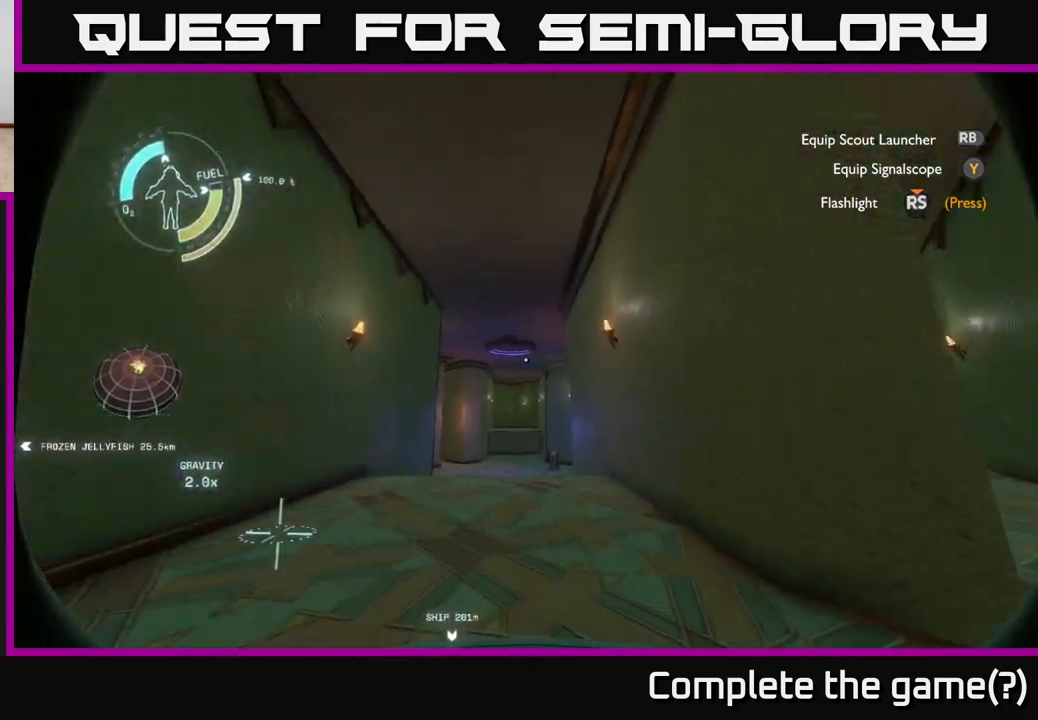
{"buttons": [], "left_stick": "down", "right_stick": "right", "events": [[67, "right_stick", "center"], [100, "left_stick", "up"], [217, "left_stick", "up-right"], [250, "right_stick", "right"], [333, "left_stick", "center"], [383, "left_stick", "down"]]}
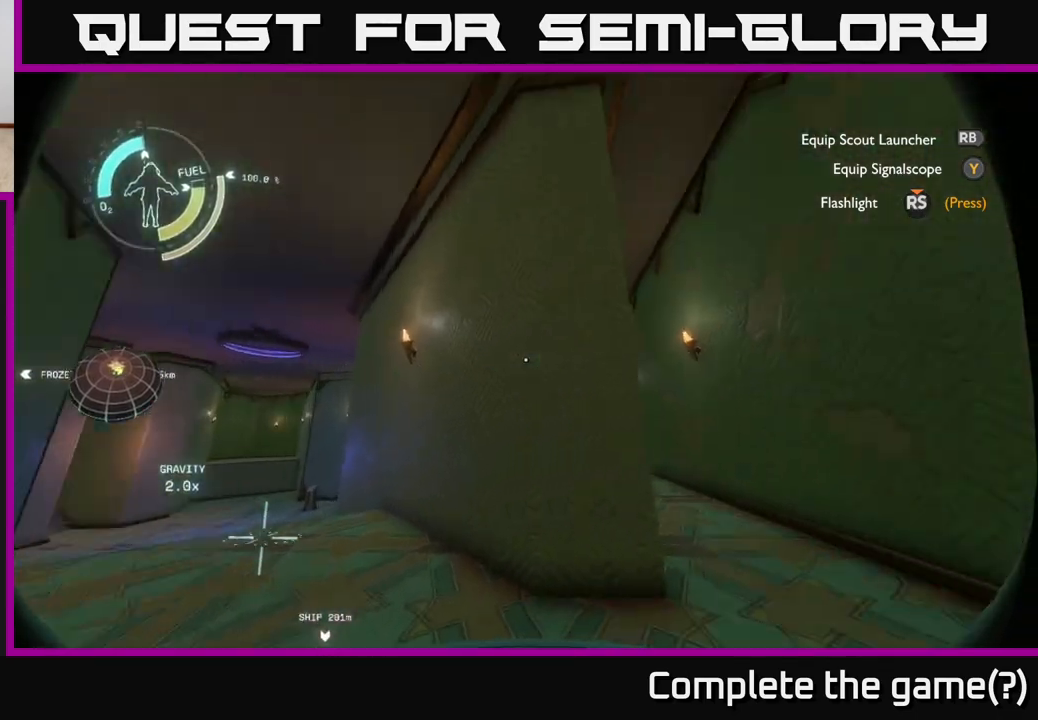
{"buttons": [], "left_stick": "center", "right_stick": "right", "events": [[83, "left_stick", "down-right"], [200, "left_stick", "right"], [450, "left_stick", "center"]]}
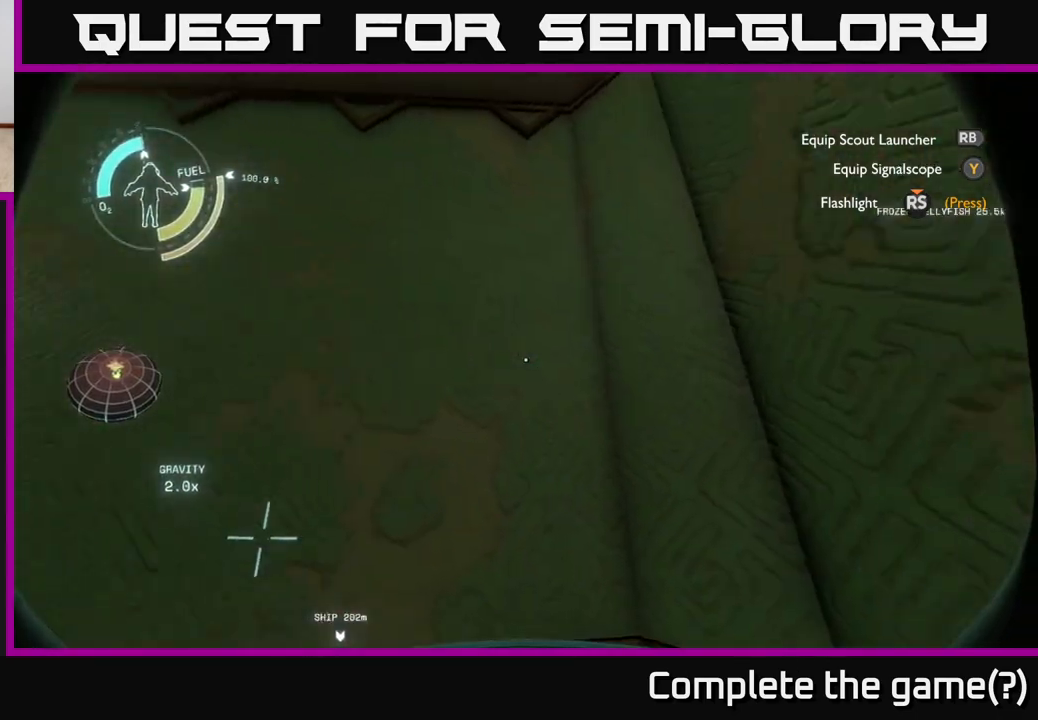
{"buttons": [], "left_stick": "left", "right_stick": "left", "events": [[100, "right_stick", "left"], [383, "left_stick", "down-left"], [500, "left_stick", "left"]]}
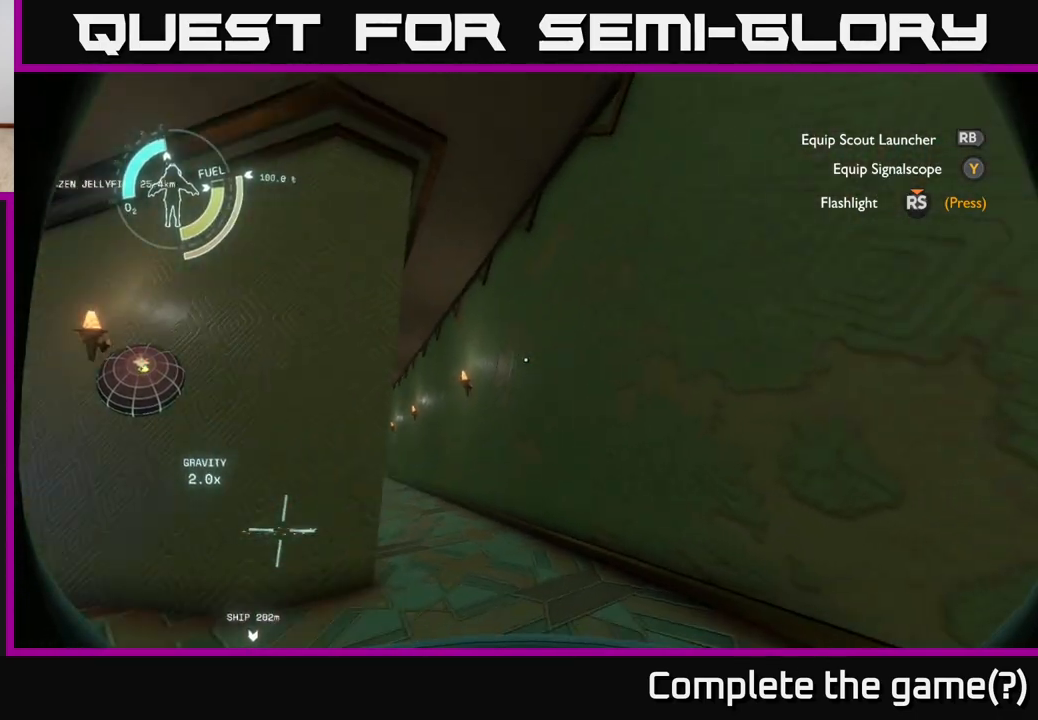
{"buttons": [], "left_stick": "center", "right_stick": "center", "events": [[333, "left_stick", "center"], [367, "right_stick", "center"]]}
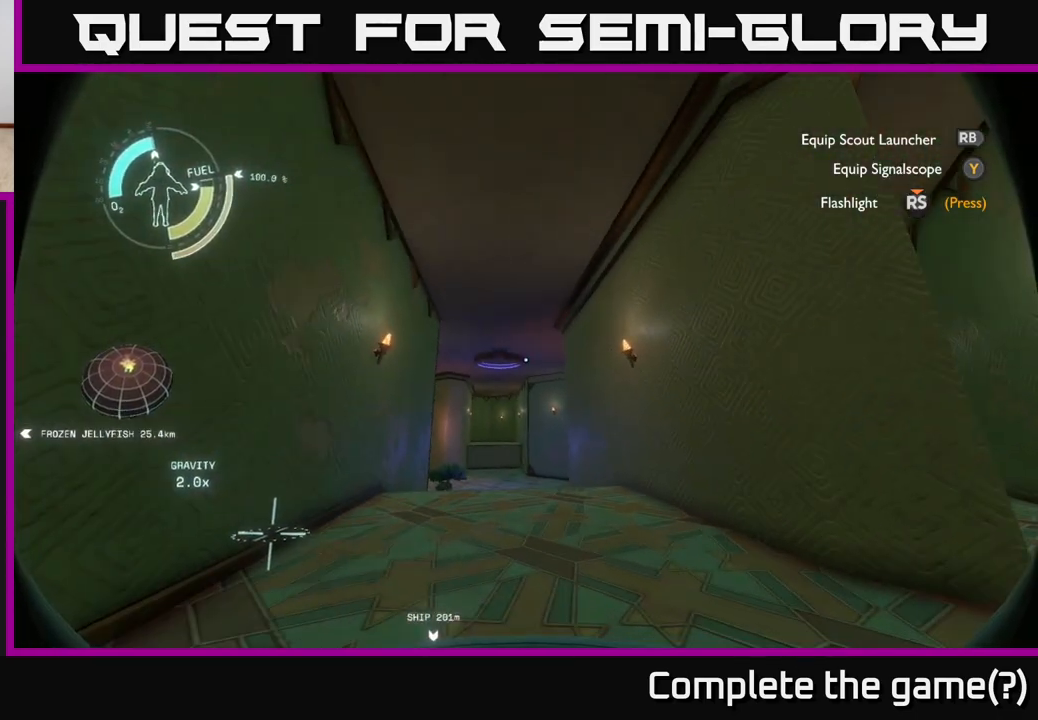
{"buttons": [], "left_stick": "right", "right_stick": "right", "events": [[67, "right_stick", "right"], [133, "left_stick", "right"]]}
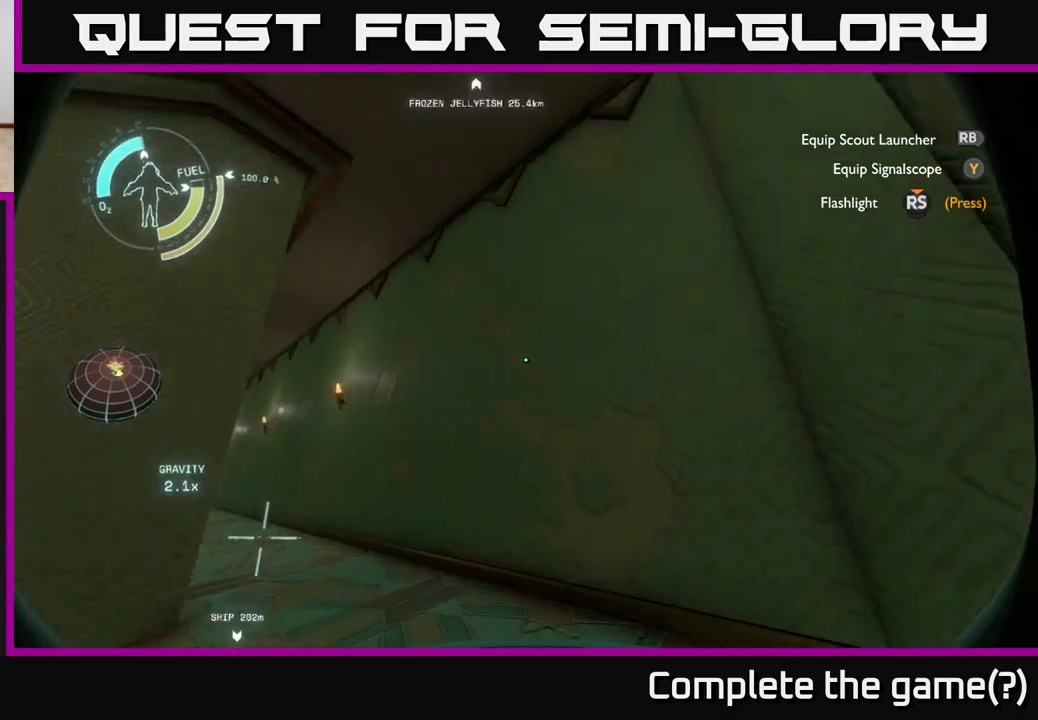
{"buttons": [], "left_stick": "left", "right_stick": "left", "events": [[267, "right_stick", "center"], [317, "right_stick", "left"], [333, "left_stick", "left"]]}
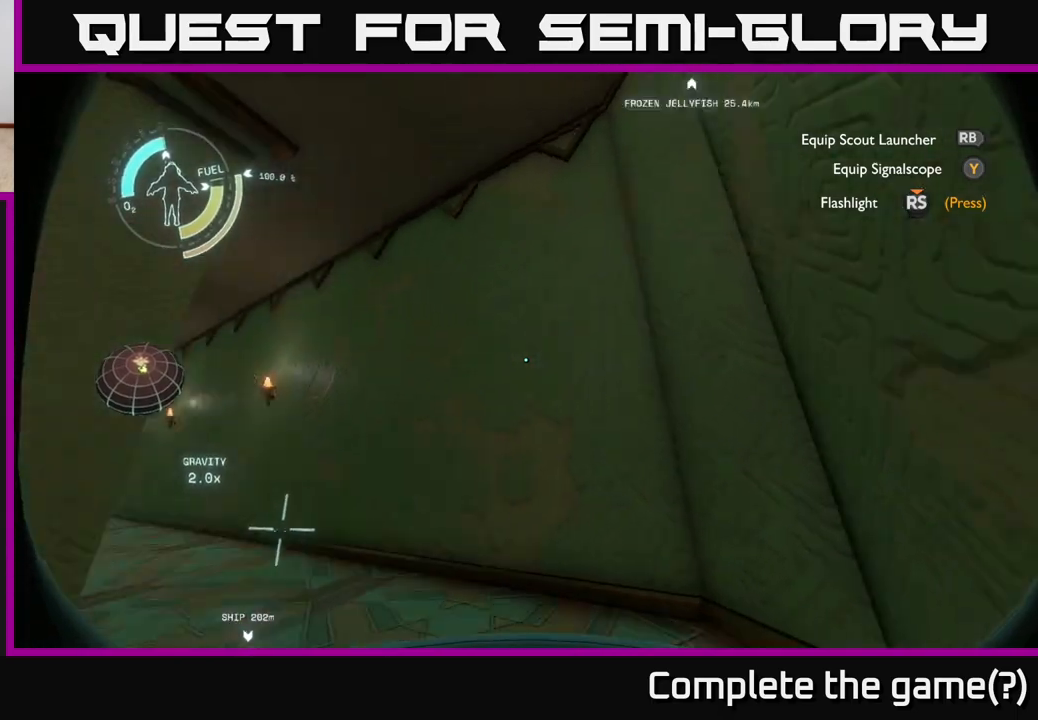
{"buttons": [], "left_stick": "center", "right_stick": "left", "events": [[200, "left_stick", "center"]]}
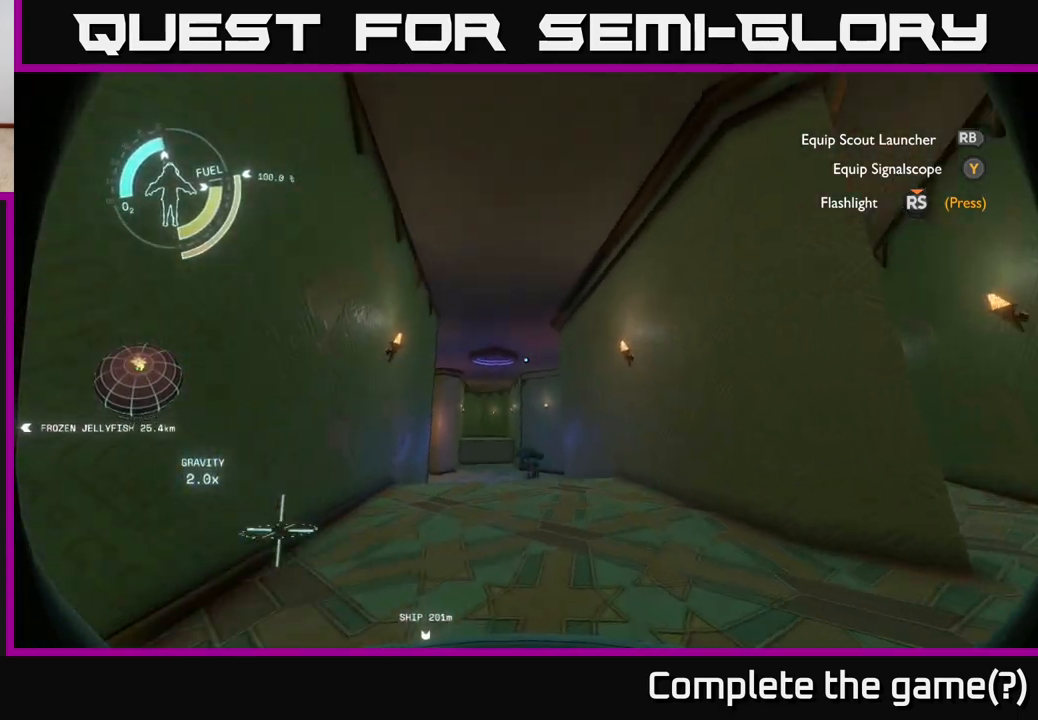
{"buttons": [], "left_stick": "up-right", "right_stick": "down", "events": [[67, "right_stick", "center"], [433, "left_stick", "up-right"], [450, "right_stick", "down"]]}
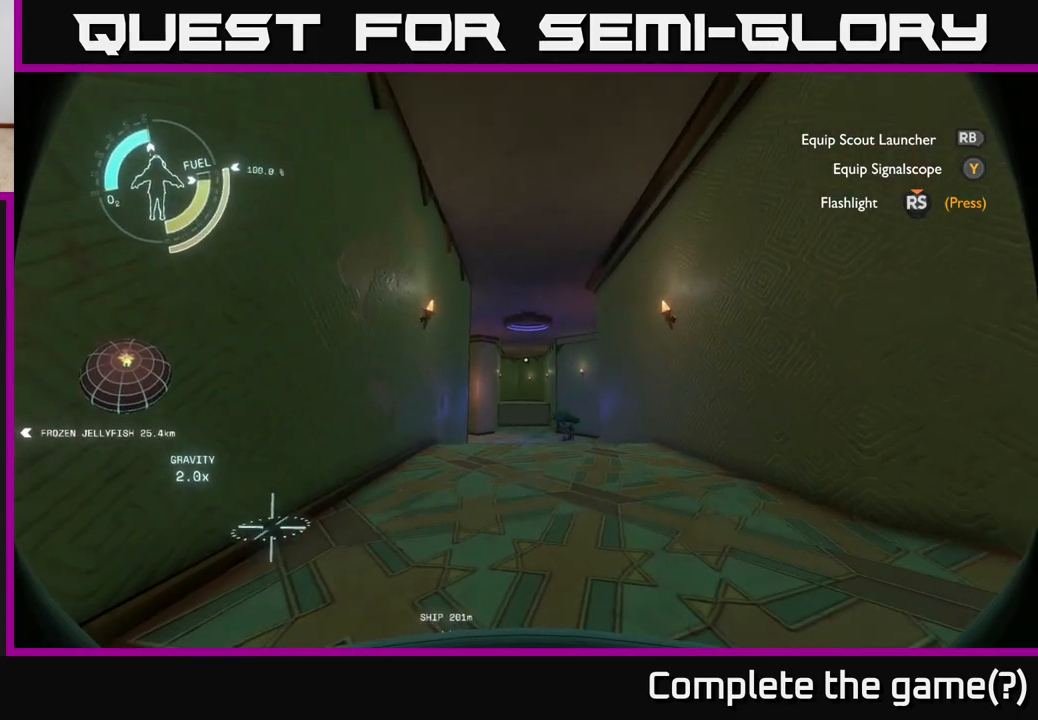
{"buttons": [], "left_stick": "down-right", "right_stick": "right", "events": [[133, "right_stick", "center"], [267, "right_stick", "right"], [317, "left_stick", "down-right"]]}
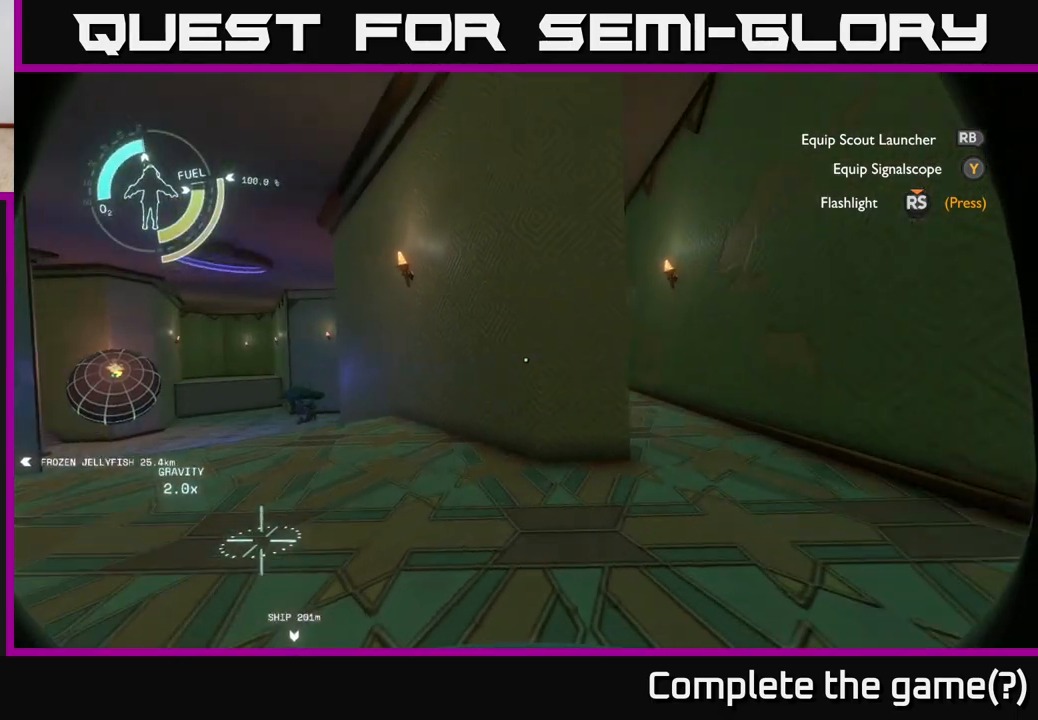
{"buttons": [], "left_stick": "center", "right_stick": "center", "events": [[67, "left_stick", "right"], [467, "left_stick", "center"], [483, "right_stick", "center"]]}
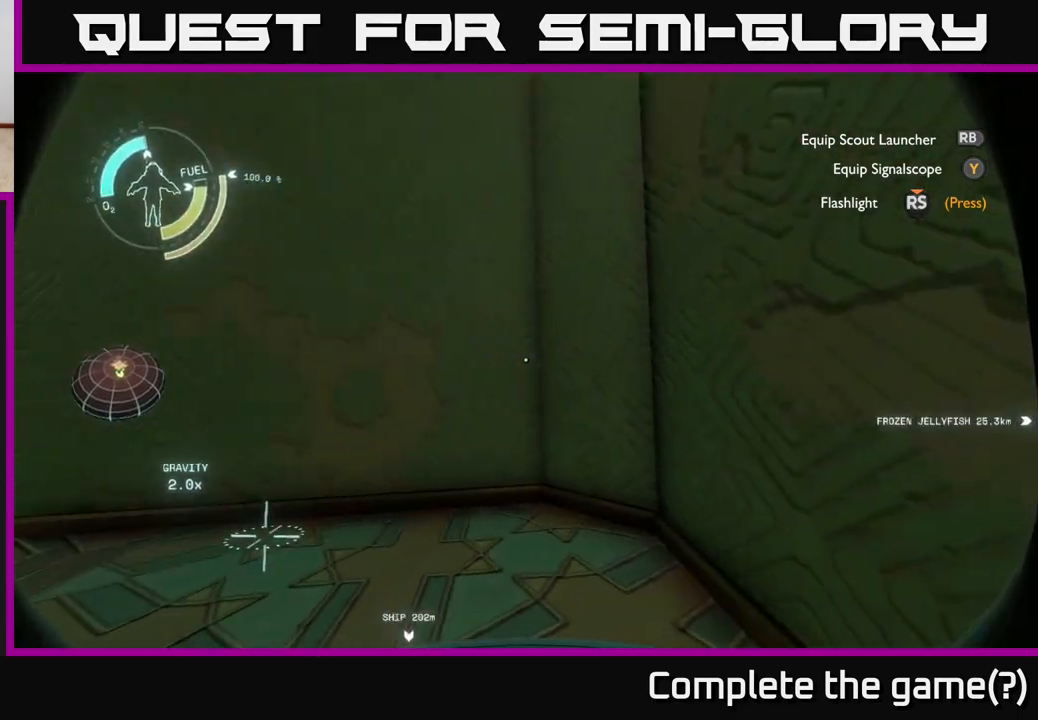
{"buttons": [], "left_stick": "left", "right_stick": "left", "events": [[17, "right_stick", "left"], [83, "left_stick", "left"]]}
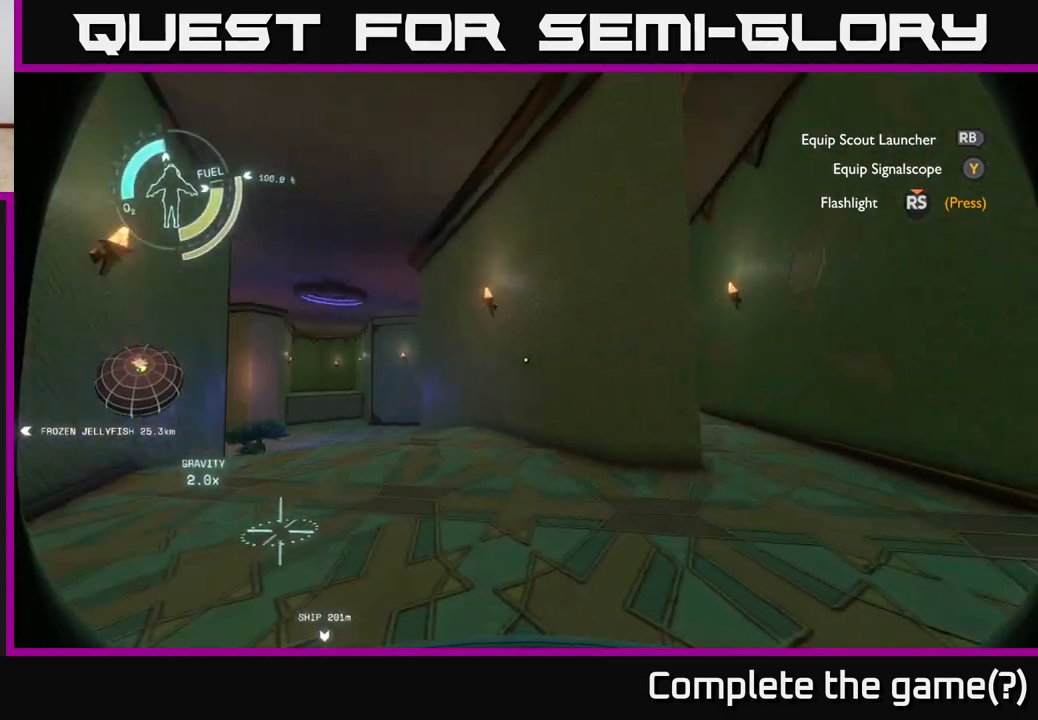
{"buttons": [], "left_stick": "up", "right_stick": "down-left", "events": [[83, "left_stick", "center"], [150, "left_stick", "up"], [150, "right_stick", "center"], [500, "right_stick", "down-left"]]}
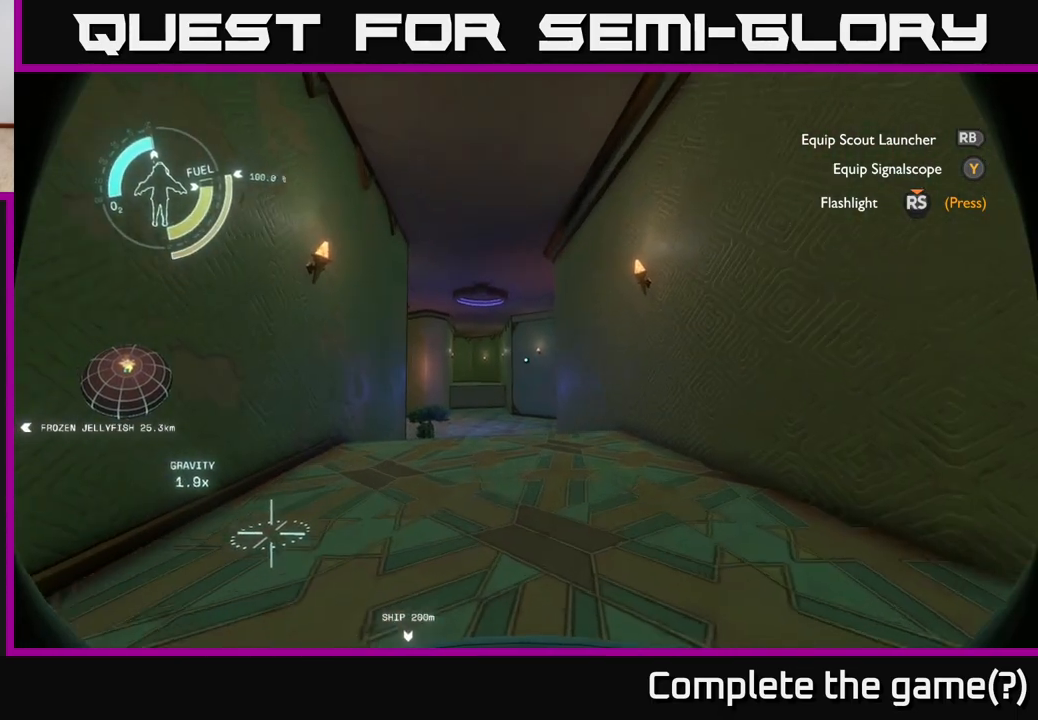
{"buttons": [], "left_stick": "up", "right_stick": "center", "events": [[100, "left_stick", "right"], [150, "right_stick", "center"], [333, "left_stick", "up"]]}
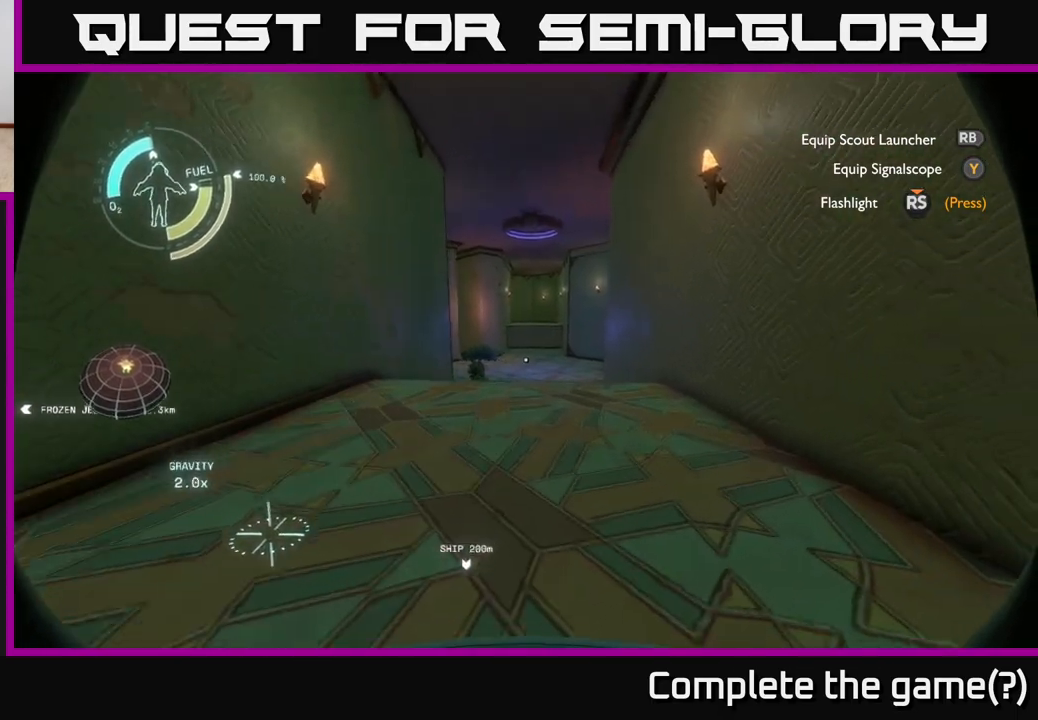
{"buttons": [], "left_stick": "up-right", "right_stick": "down-left", "events": [[117, "left_stick", "up-right"], [450, "right_stick", "down-left"]]}
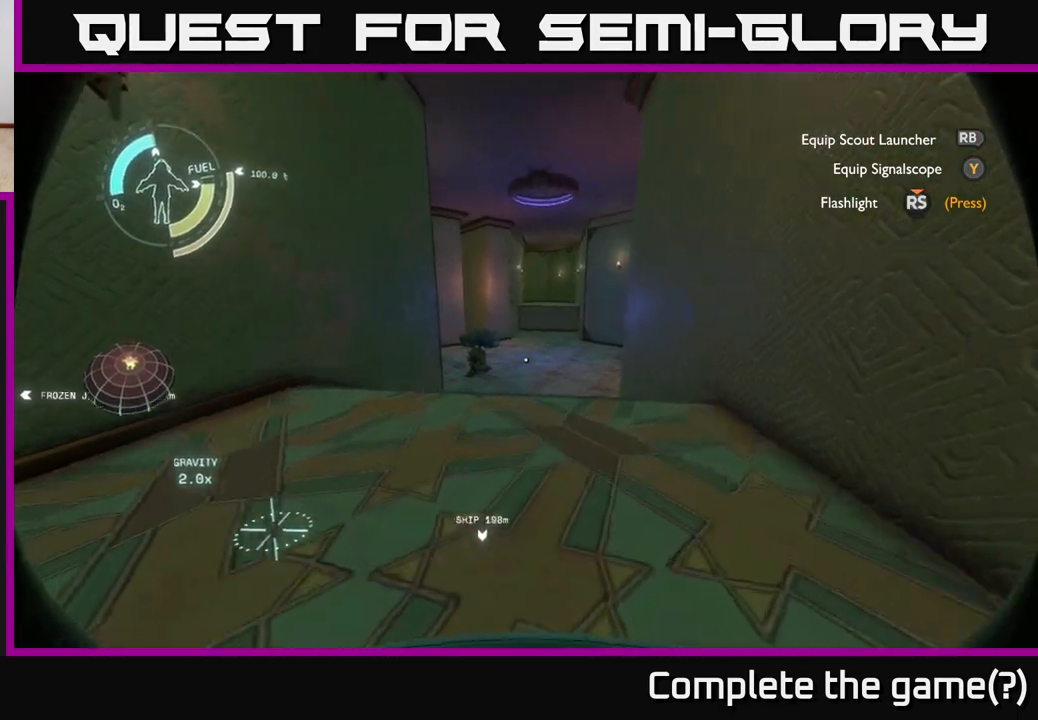
{"buttons": [], "left_stick": "left", "right_stick": "left", "events": [[150, "left_stick", "right"], [200, "right_stick", "left"], [367, "left_stick", "left"]]}
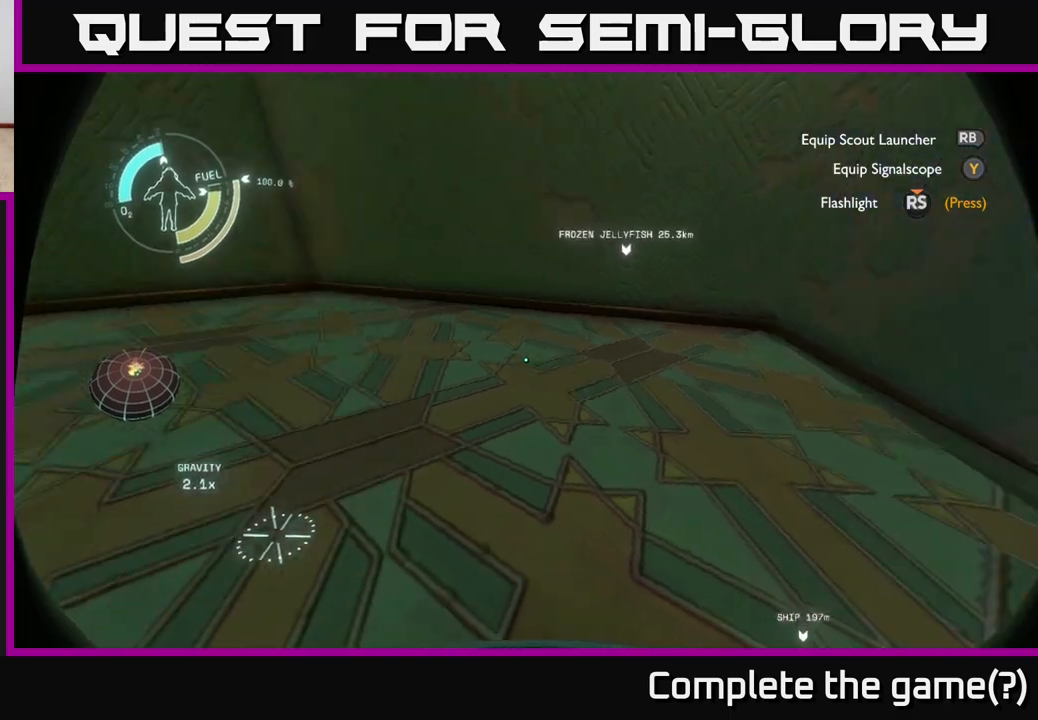
{"buttons": [], "left_stick": "up", "right_stick": "center", "events": [[267, "left_stick", "up-left"], [400, "right_stick", "center"], [450, "left_stick", "up"]]}
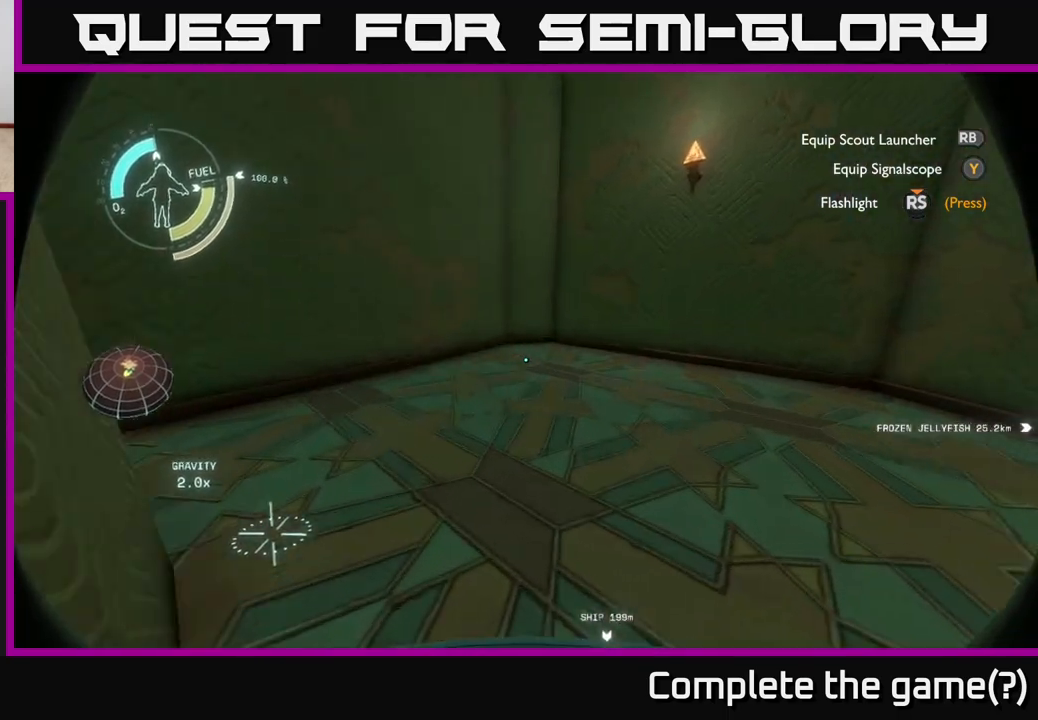
{"buttons": [], "left_stick": "left", "right_stick": "center", "events": [[183, "left_stick", "up-right"], [400, "left_stick", "up-left"], [450, "left_stick", "left"]]}
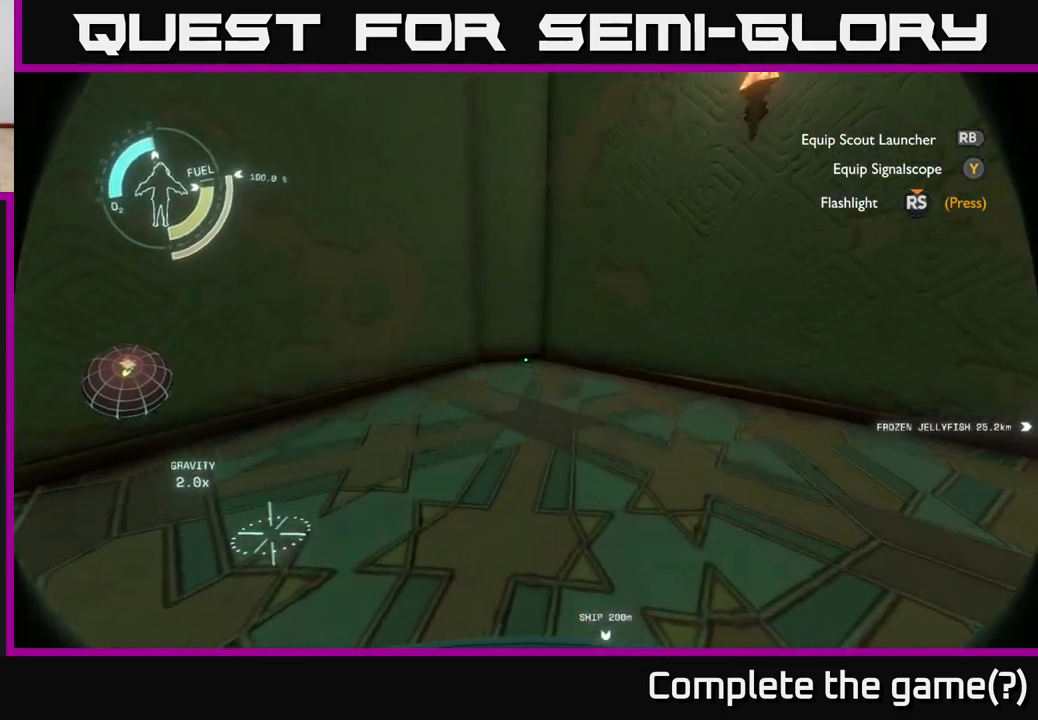
{"buttons": [], "left_stick": "down-left", "right_stick": "right", "events": [[200, "right_stick", "right"], [350, "left_stick", "down-left"]]}
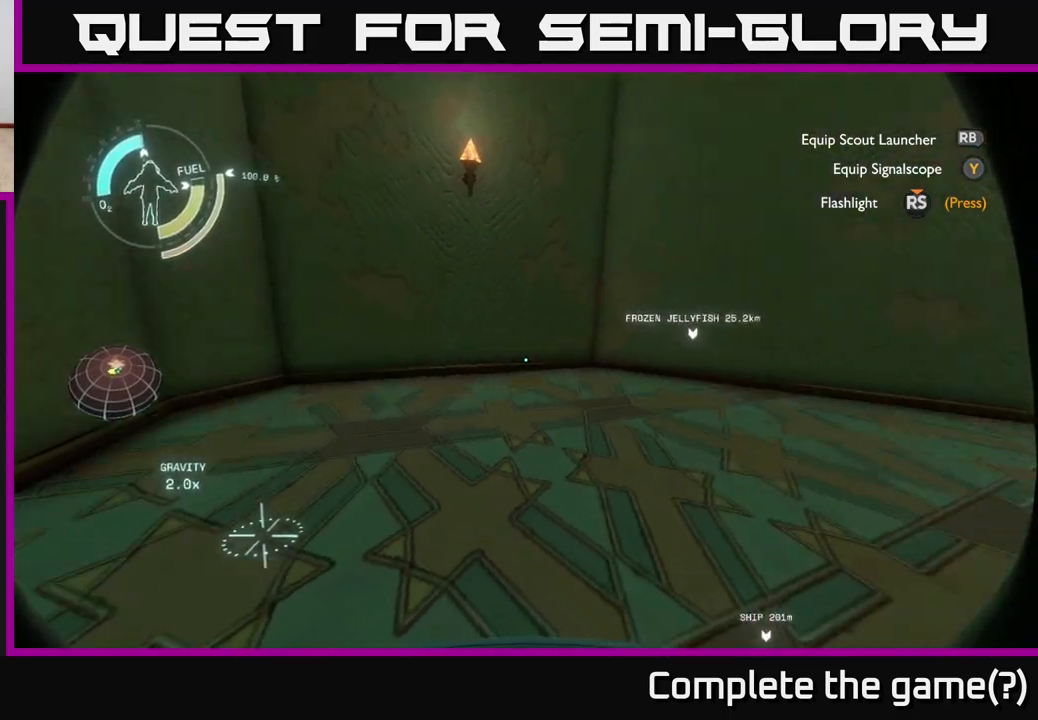
{"buttons": [], "left_stick": "down-right", "right_stick": "center", "events": [[100, "right_stick", "center"], [133, "left_stick", "down-right"]]}
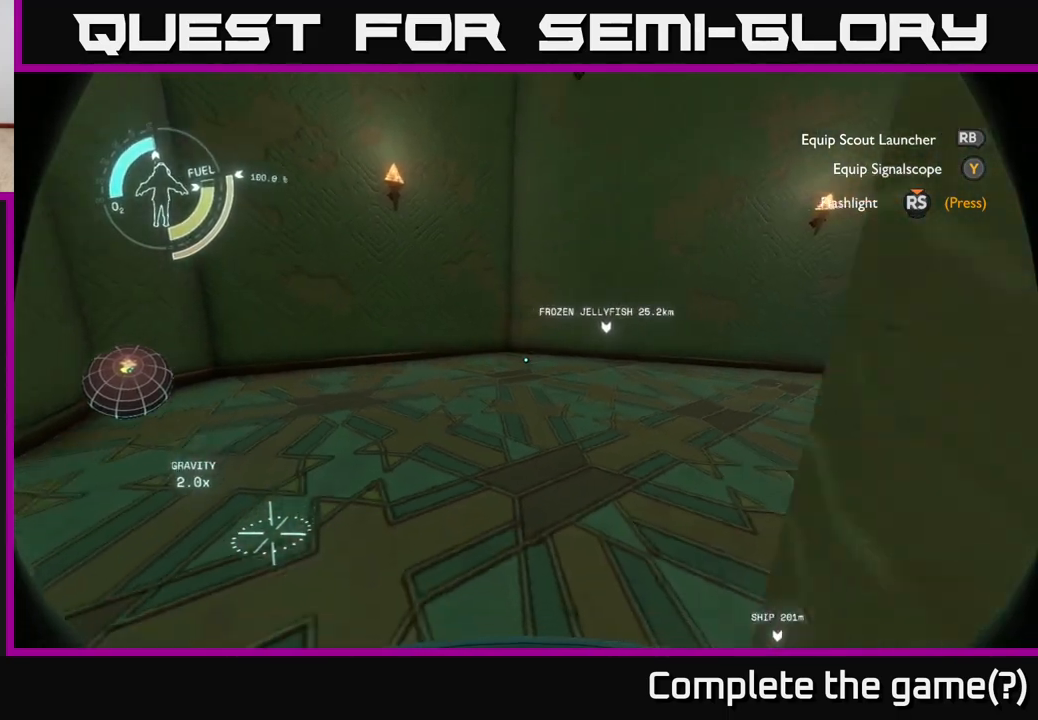
{"buttons": [], "left_stick": "left", "right_stick": "right", "events": [[250, "right_stick", "right"], [367, "left_stick", "left"]]}